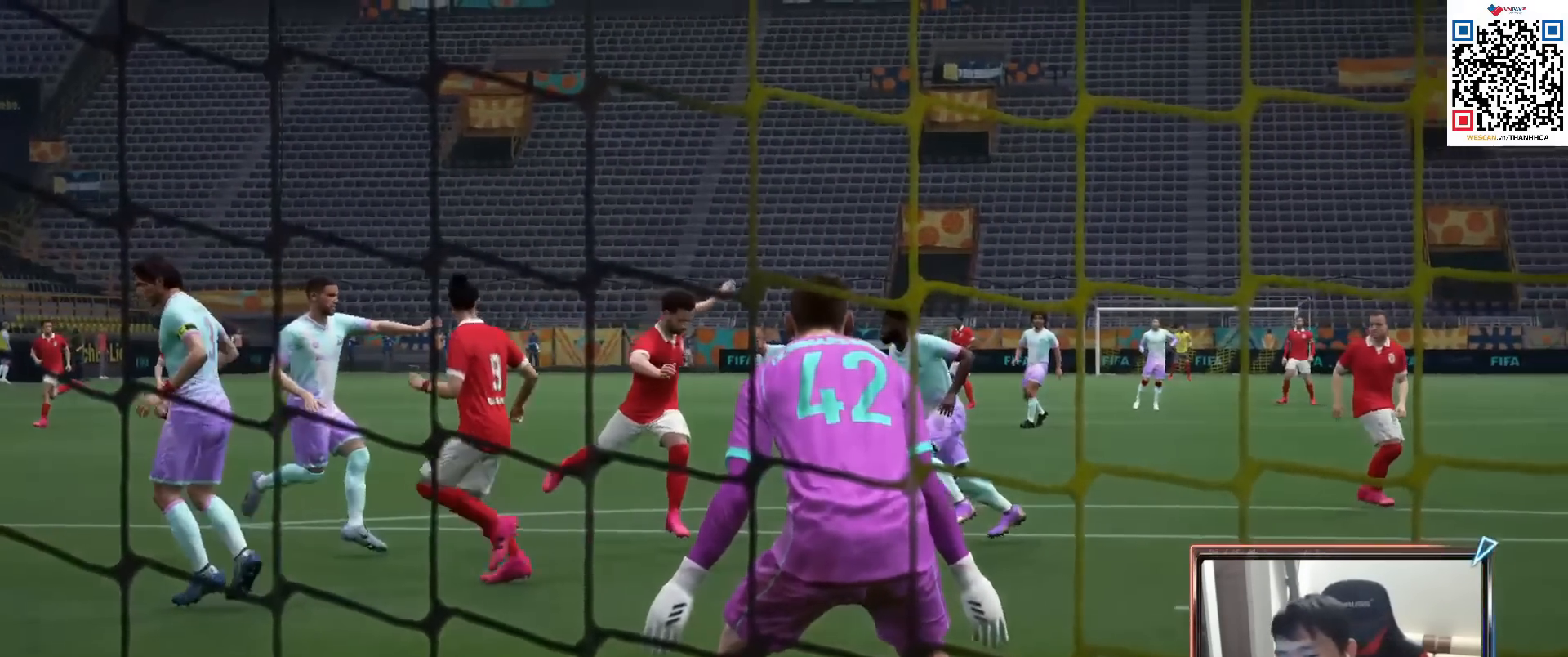
Gameplay with a controller (PlayStation layout); each line is a JSON object with the inputs held at the frame after it. "events" lists button and stick changes between this image and that frame as [ms after this image, input, new state], when the widget could be followed in between.
{"buttons": ["CROSS"], "left_stick": "center", "right_stick": "center", "events": [[283, "CROSS", "down"], [400, "CROSS", "up"], [483, "CROSS", "down"]]}
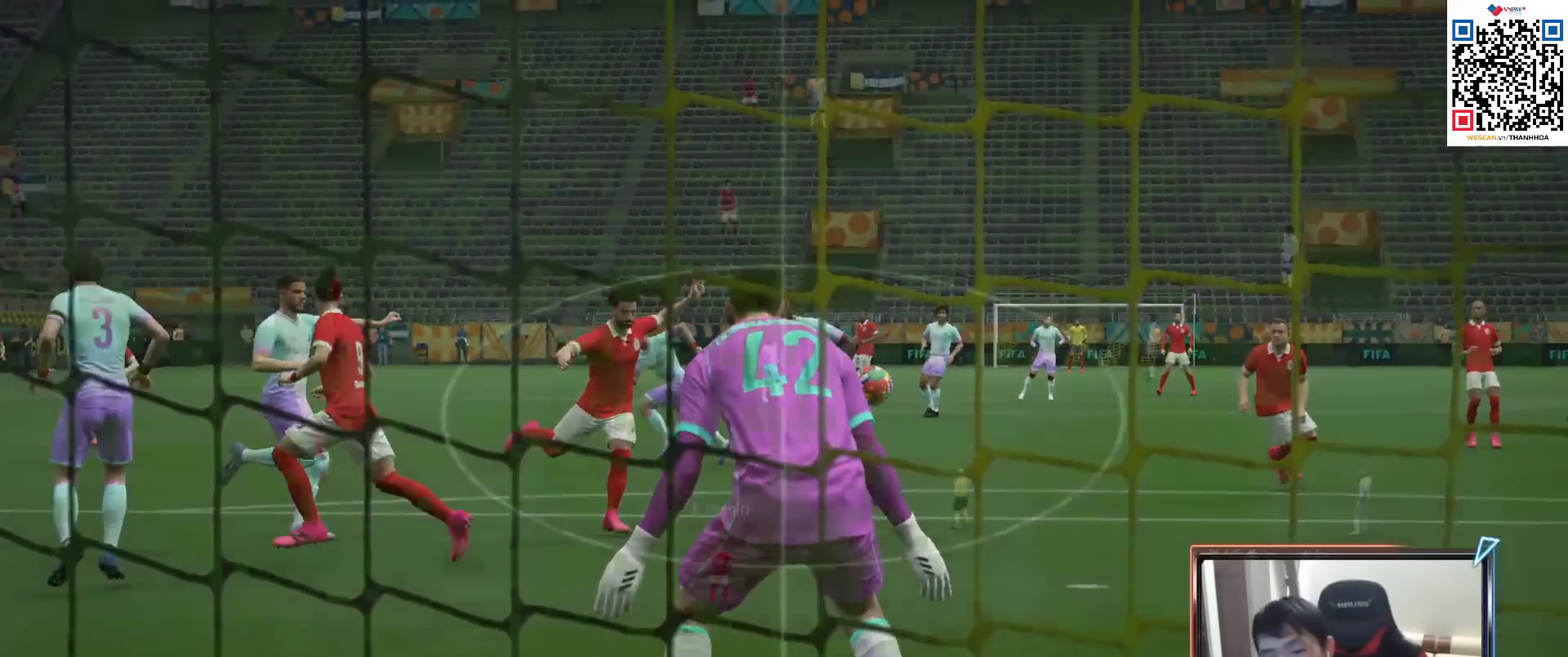
{"buttons": [], "left_stick": "center", "right_stick": "center", "events": [[100, "CROSS", "up"], [183, "CROSS", "down"], [300, "CROSS", "up"], [400, "CROSS", "down"], [500, "CROSS", "up"]]}
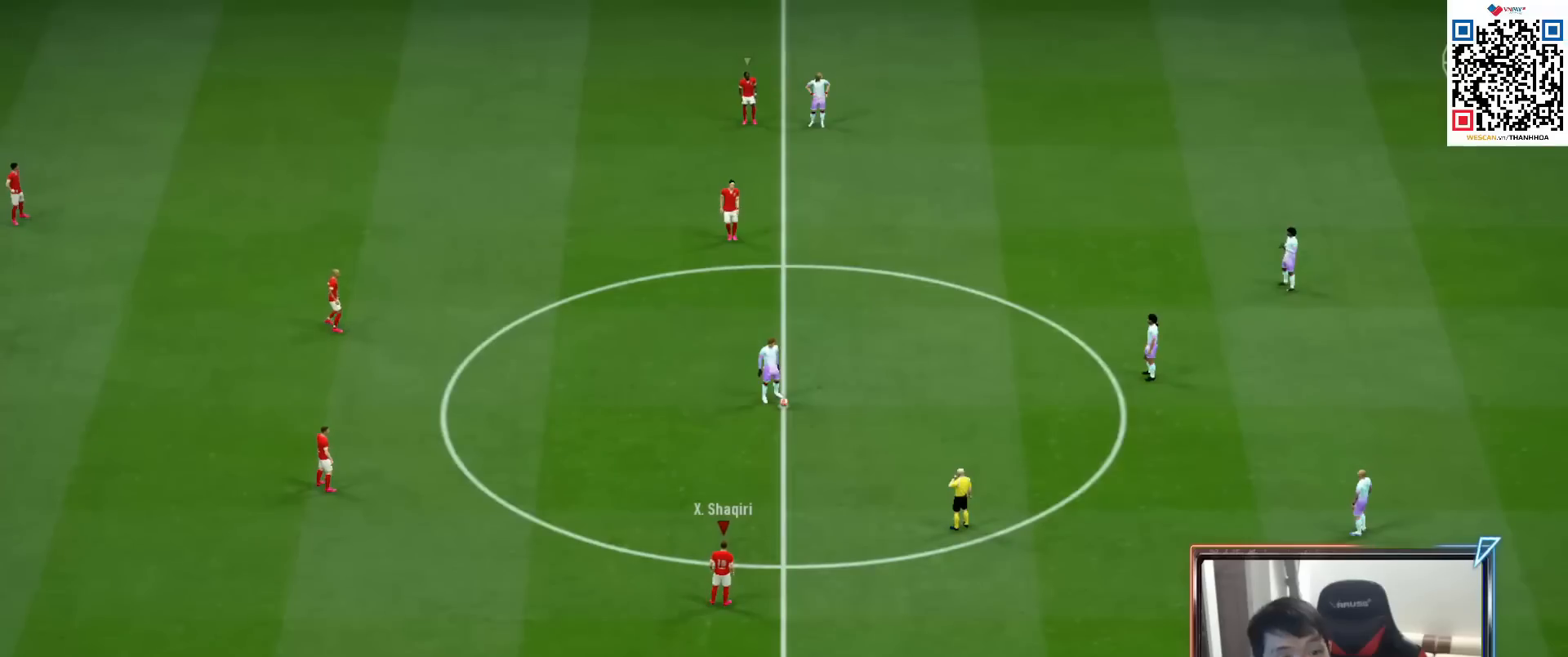
{"buttons": [], "left_stick": "center", "right_stick": "center", "events": [[117, "CROSS", "down"], [233, "CROSS", "up"]]}
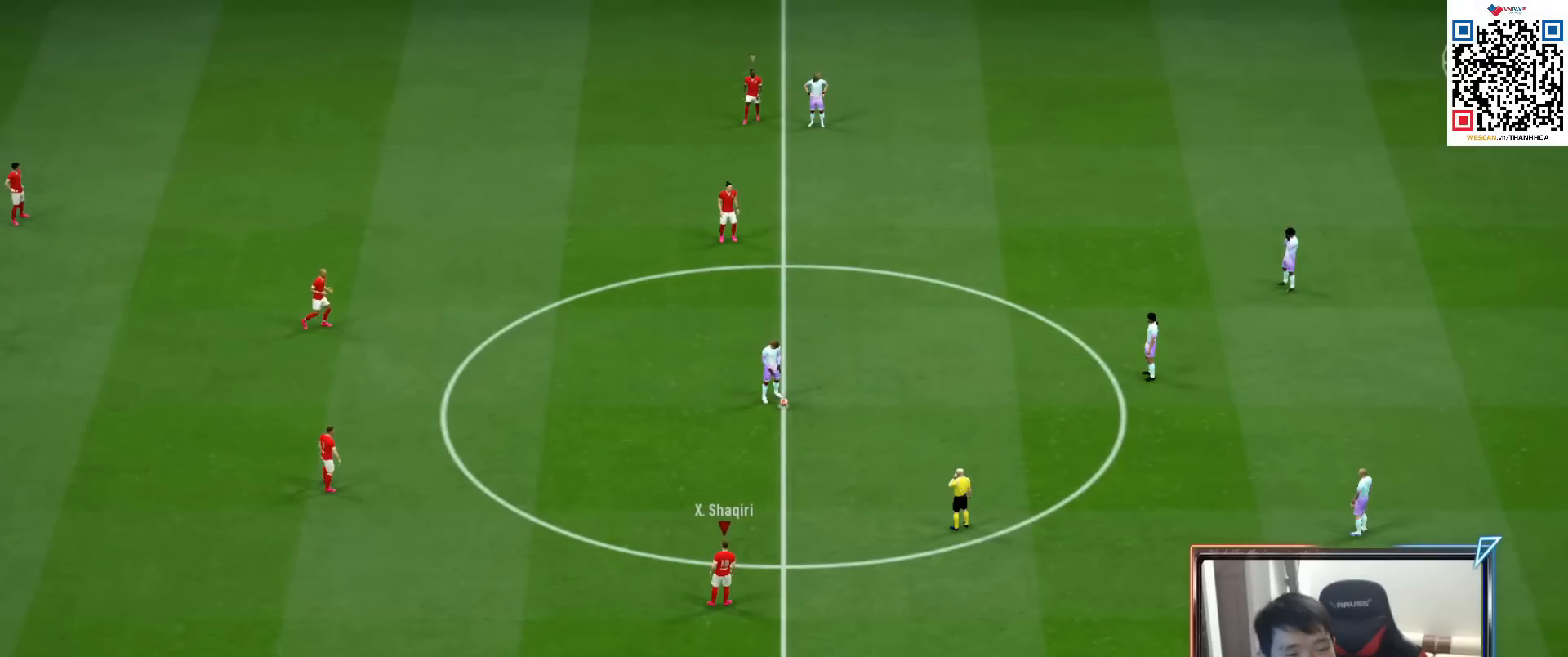
{"buttons": [], "left_stick": "center", "right_stick": "center", "events": []}
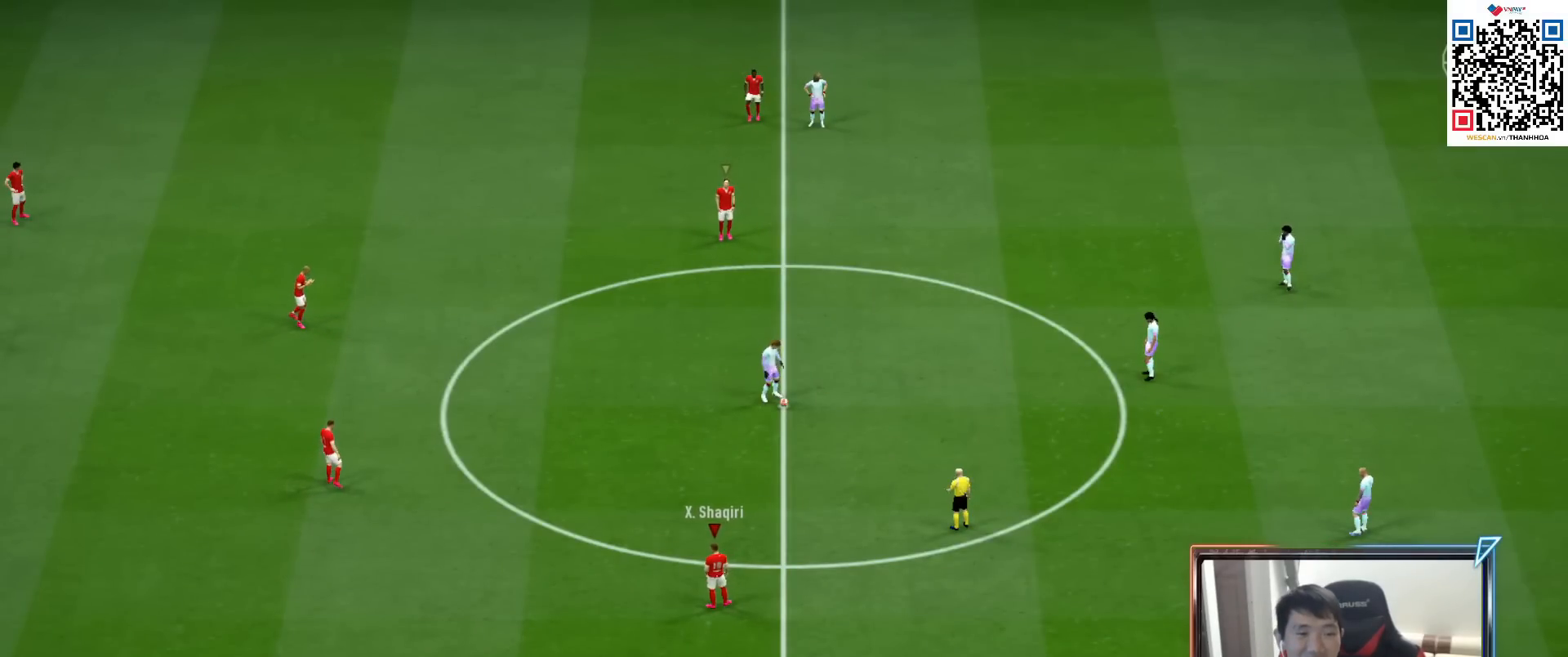
{"buttons": ["CROSS", "R1"], "left_stick": "center", "right_stick": "center", "events": [[283, "L2", "down"], [333, "L2", "up"], [417, "CROSS", "down"], [450, "R1", "down"]]}
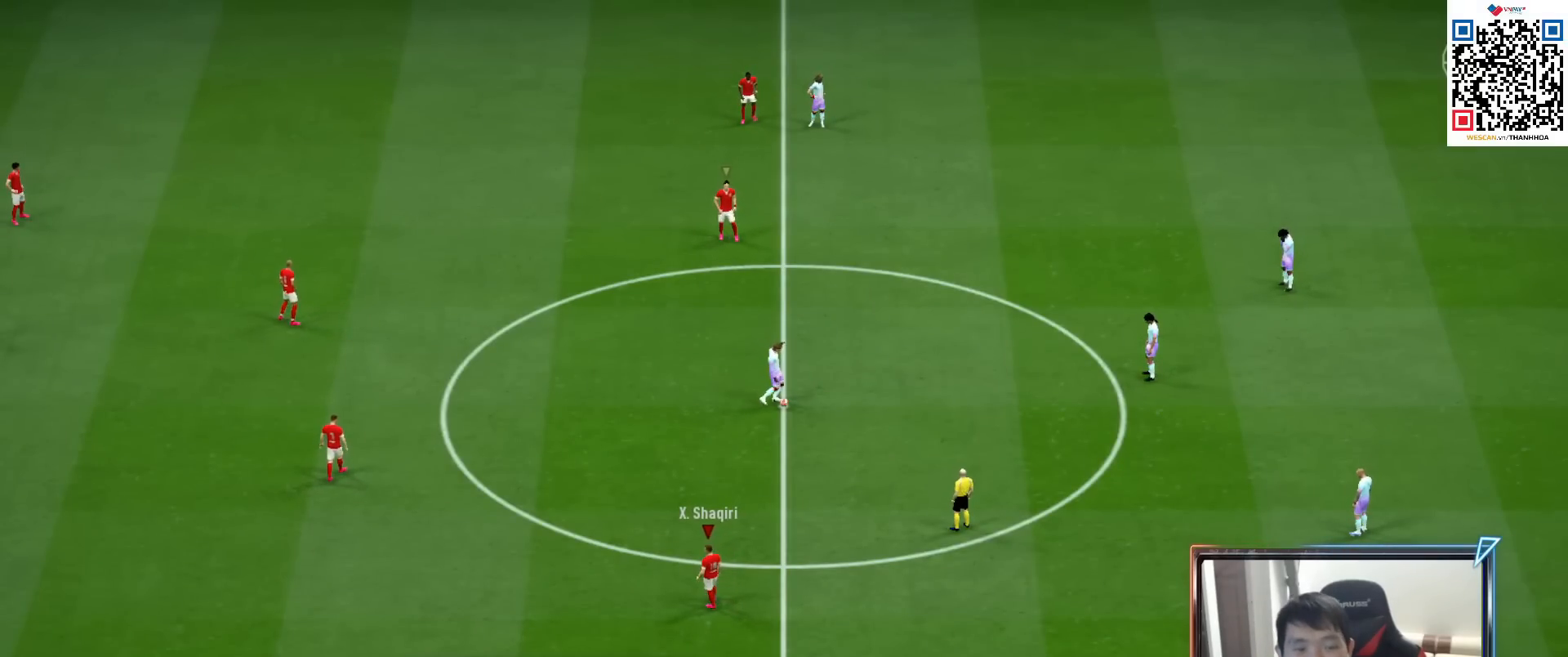
{"buttons": ["CROSS", "R1", "DPAD_UP"], "left_stick": "center", "right_stick": "center", "events": [[150, "DPAD_UP", "down"], [233, "DPAD_UP", "up"], [333, "DPAD_UP", "down"], [400, "DPAD_UP", "up"], [467, "DPAD_UP", "down"]]}
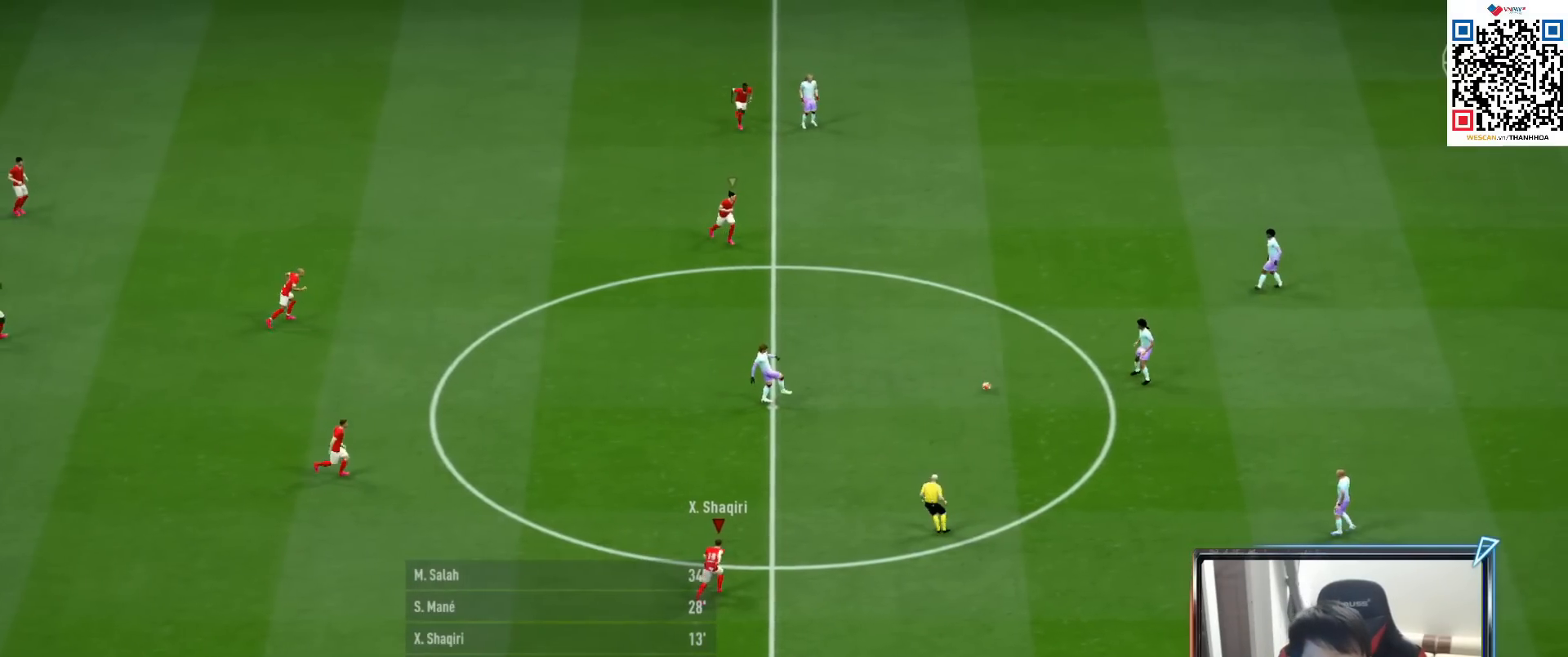
{"buttons": ["CROSS", "R1"], "left_stick": "center", "right_stick": "center", "events": [[50, "DPAD_UP", "up"], [150, "DPAD_DOWN", "down"], [267, "DPAD_DOWN", "up"]]}
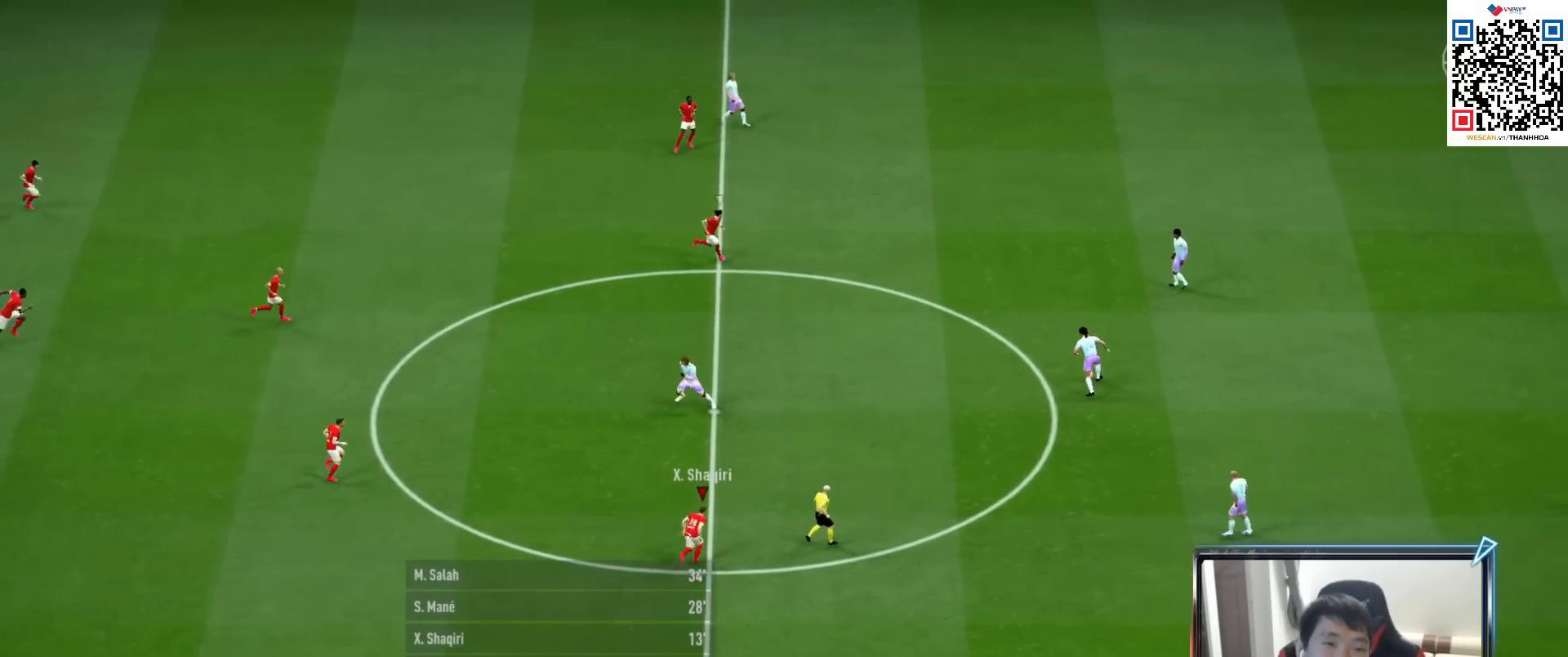
{"buttons": ["R1", "R2"], "left_stick": "up-right", "right_stick": "center", "events": [[67, "left_stick", "up-right"], [83, "CROSS", "up"], [283, "R2", "down"]]}
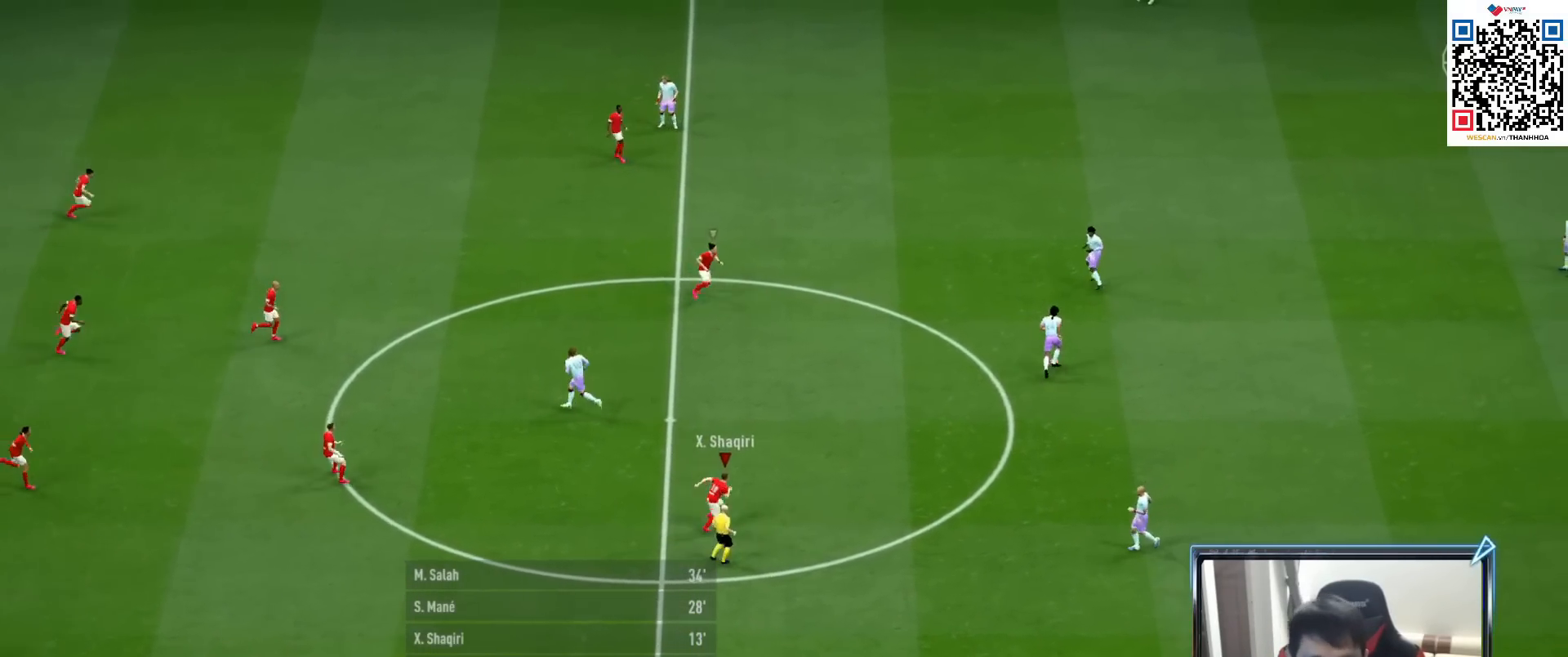
{"buttons": ["R1", "R2"], "left_stick": "up-right", "right_stick": "center", "events": []}
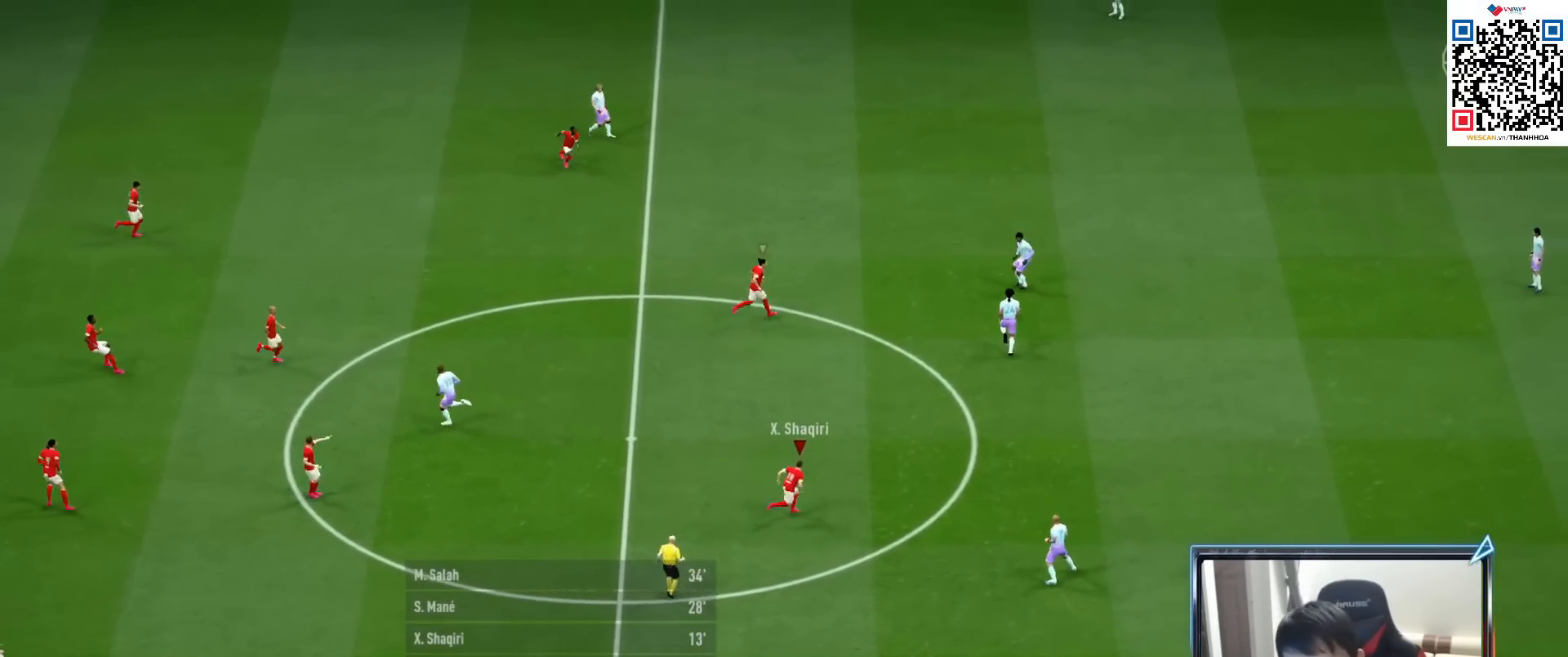
{"buttons": ["R1", "R2"], "left_stick": "up-right", "right_stick": "center", "events": [[383, "L1", "down"], [500, "L1", "up"]]}
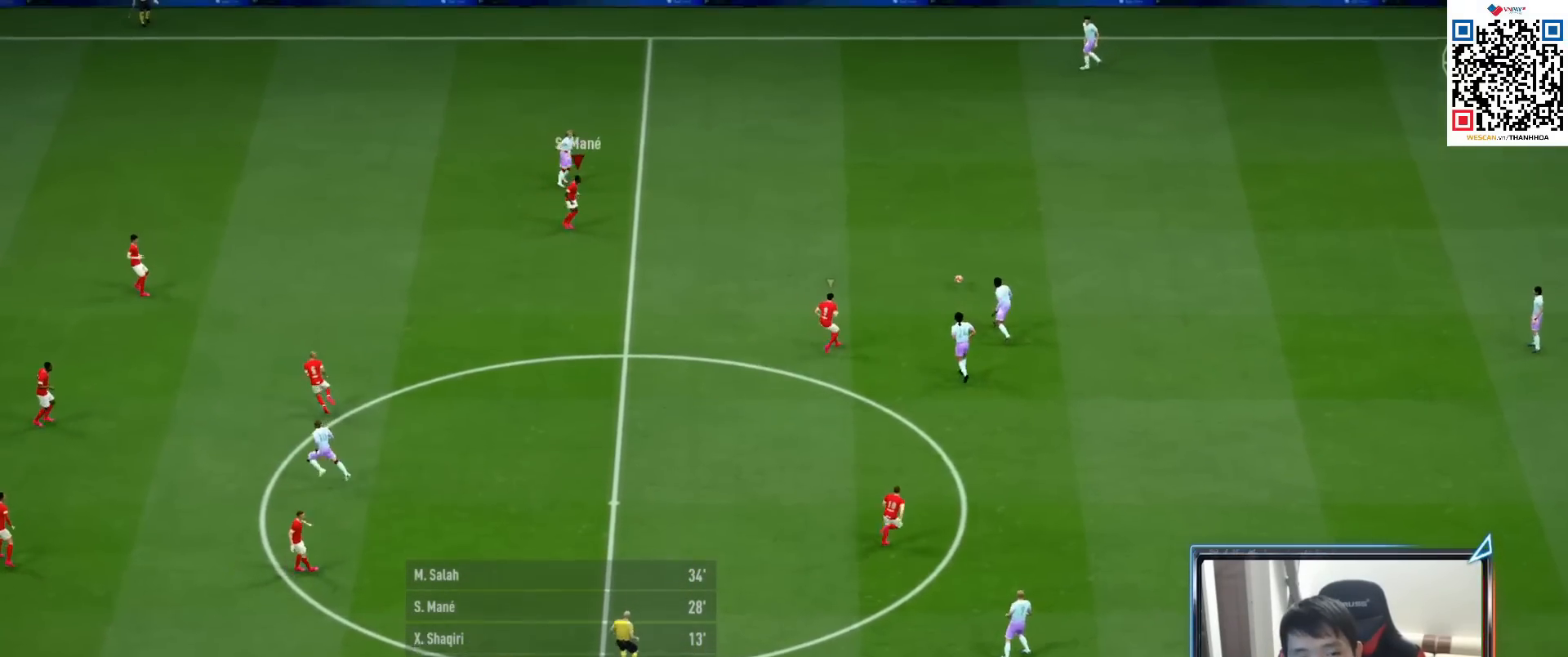
{"buttons": ["R1"], "left_stick": "up-right", "right_stick": "center", "events": [[33, "R2", "up"]]}
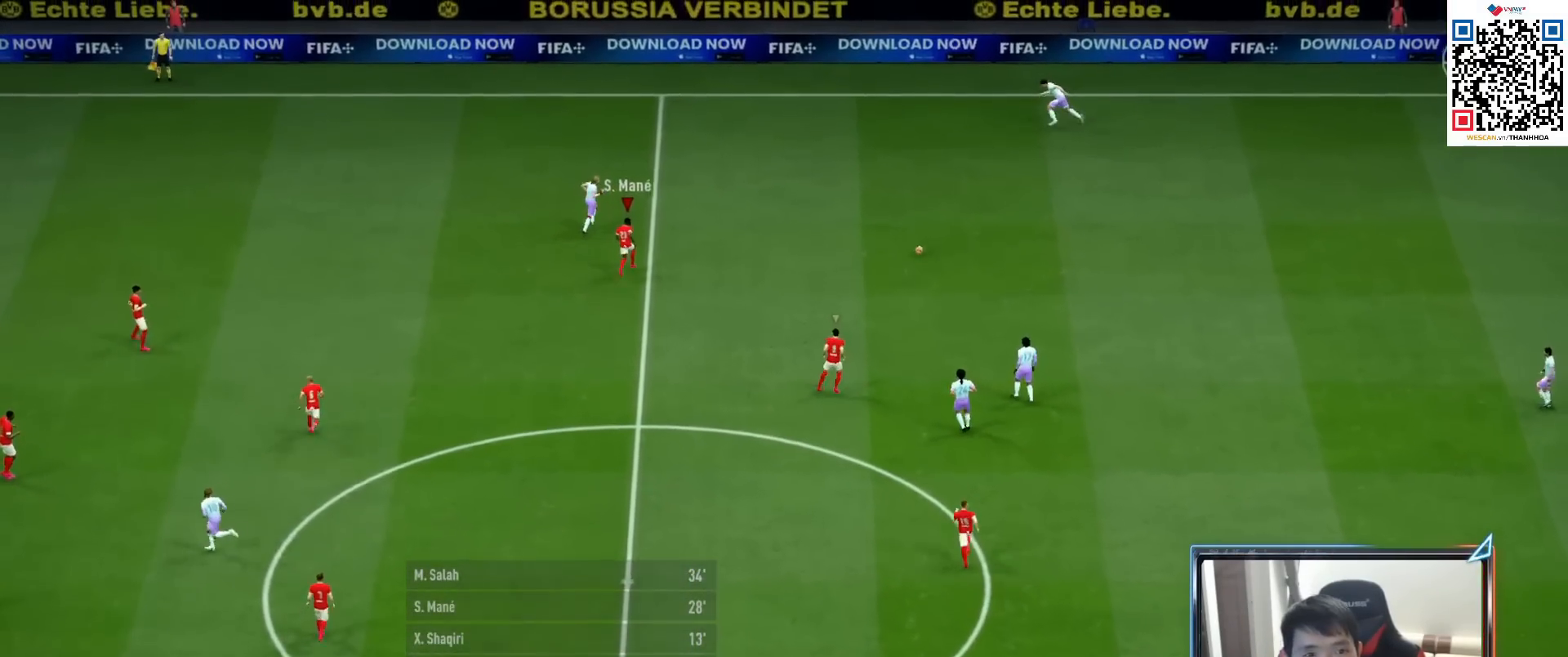
{"buttons": ["R1", "R2"], "left_stick": "up", "right_stick": "center", "events": [[67, "left_stick", "up"], [283, "R2", "down"]]}
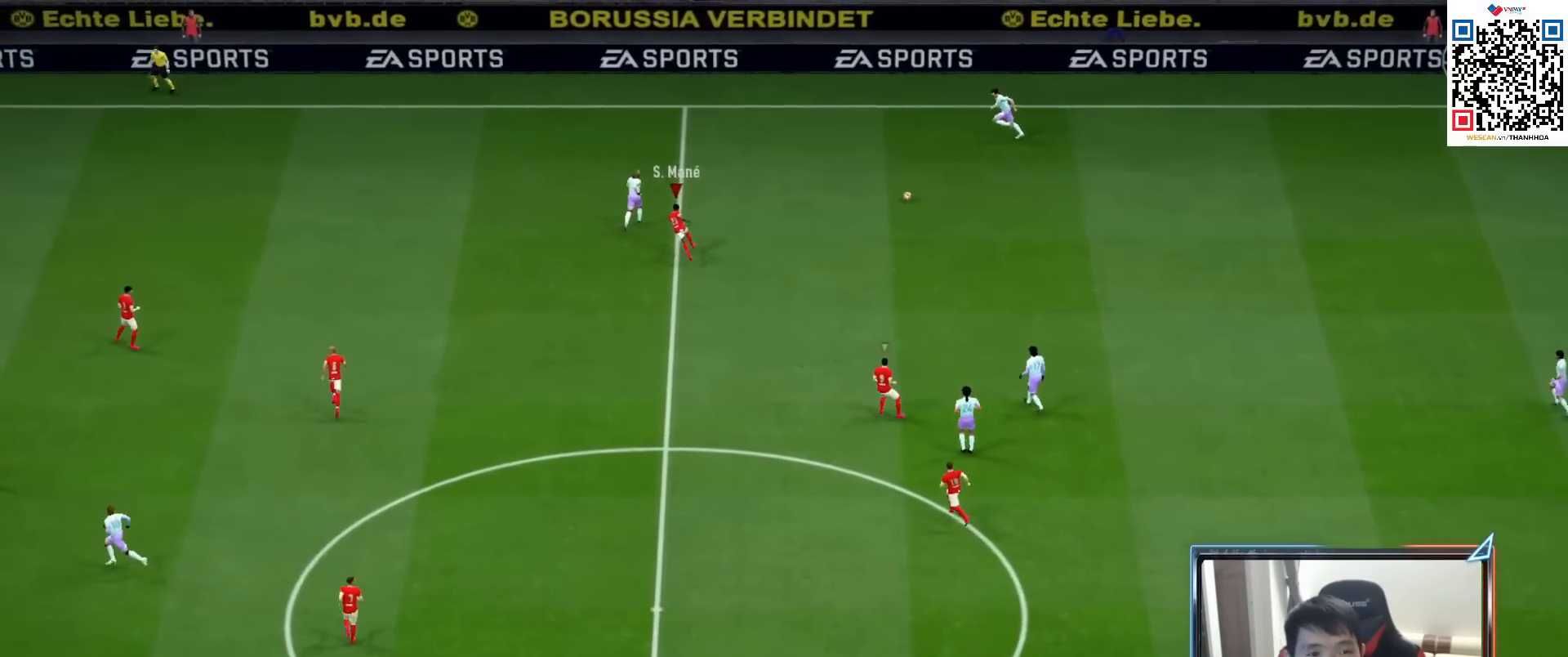
{"buttons": ["R1", "R2"], "left_stick": "up", "right_stick": "center", "events": [[17, "right_stick", "down"], [133, "right_stick", "center"]]}
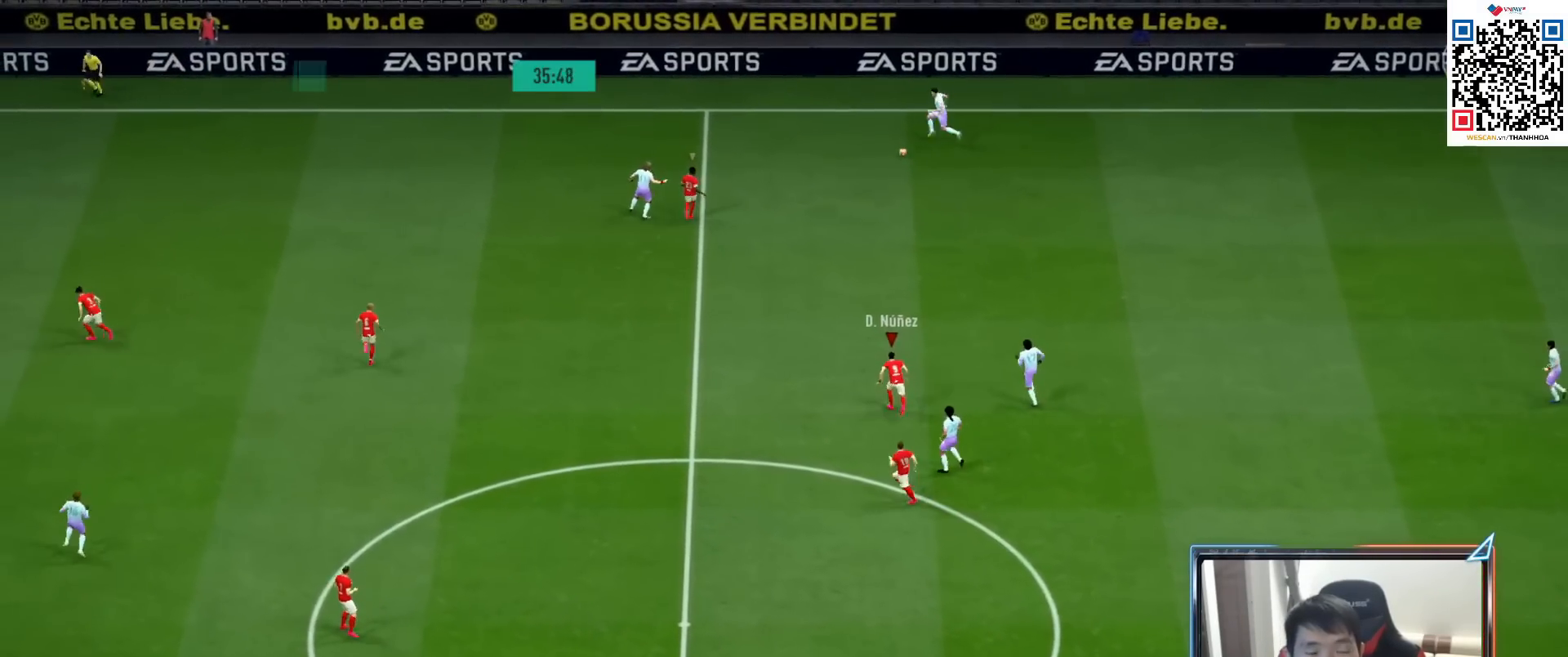
{"buttons": ["R1", "R2"], "left_stick": "up", "right_stick": "center", "events": []}
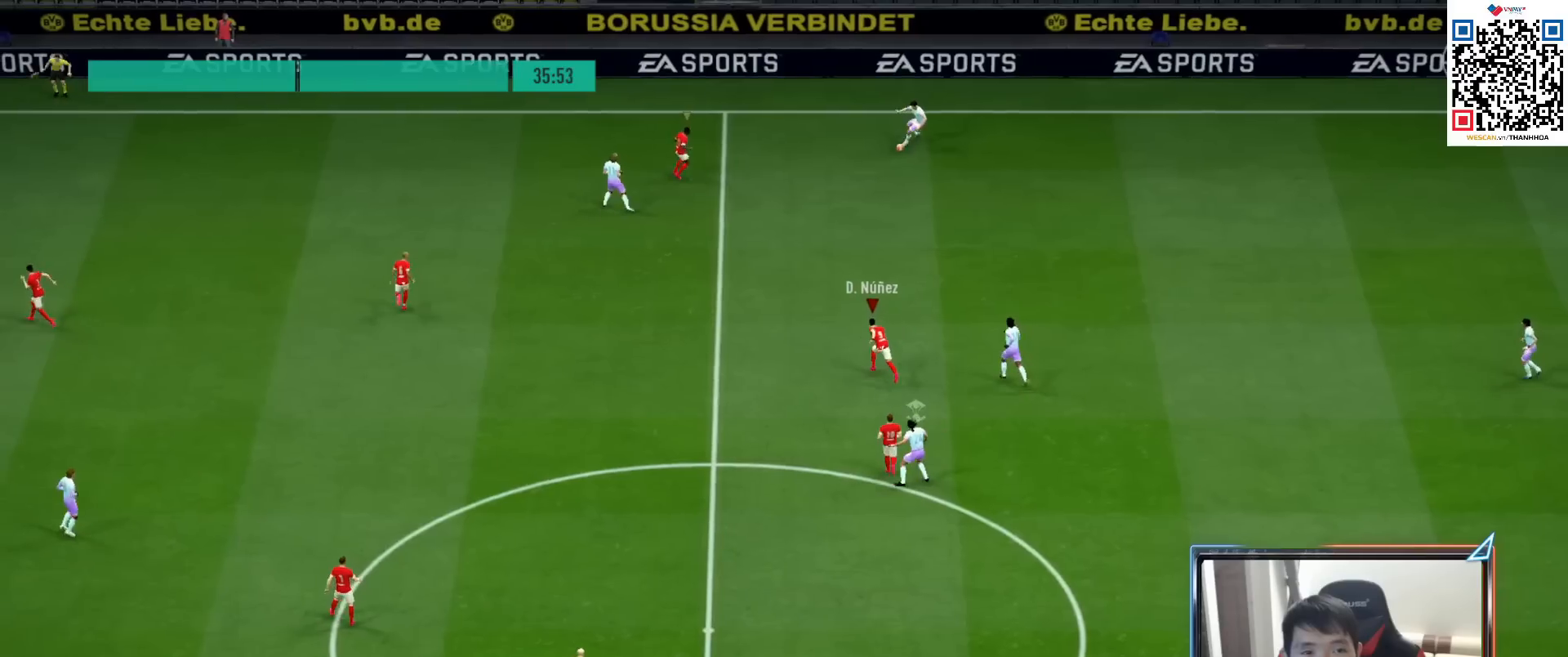
{"buttons": ["R1", "R2"], "left_stick": "up-left", "right_stick": "center", "events": [[500, "left_stick", "up-left"]]}
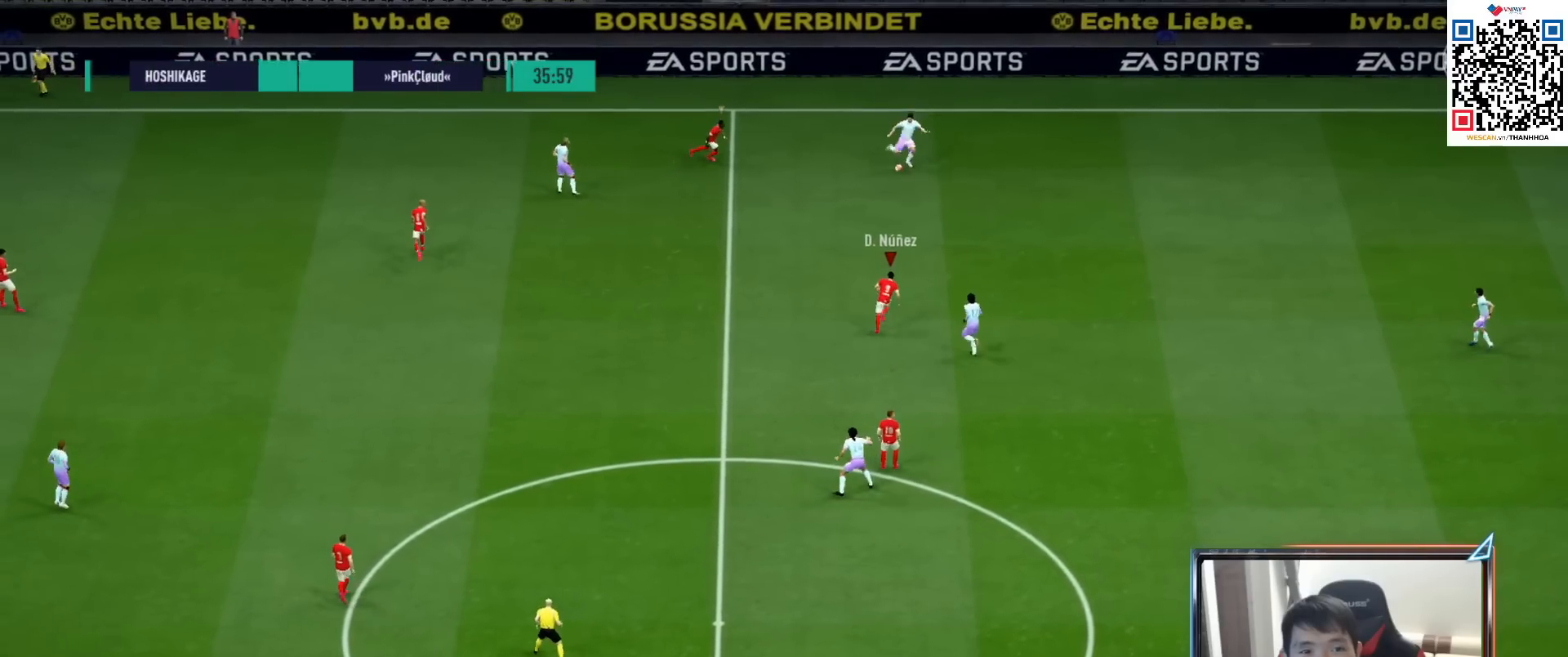
{"buttons": [], "left_stick": "down-left", "right_stick": "center", "events": [[333, "left_stick", "left"], [383, "R1", "up"], [433, "left_stick", "down-left"], [467, "R2", "up"]]}
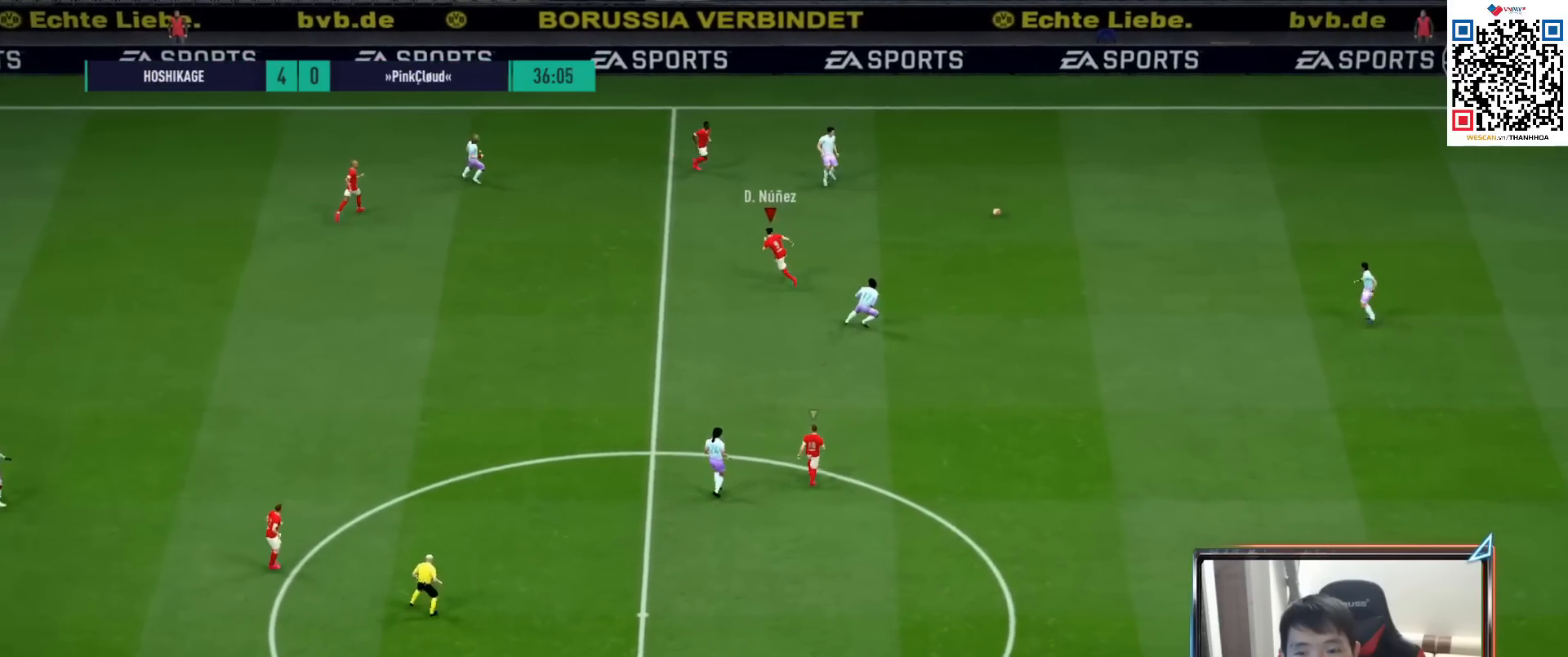
{"buttons": ["L2", "R1", "R2"], "left_stick": "right", "right_stick": "center", "events": [[50, "left_stick", "down"], [67, "L2", "down"], [167, "left_stick", "down-right"], [200, "R1", "down"], [267, "R2", "down"], [367, "left_stick", "right"]]}
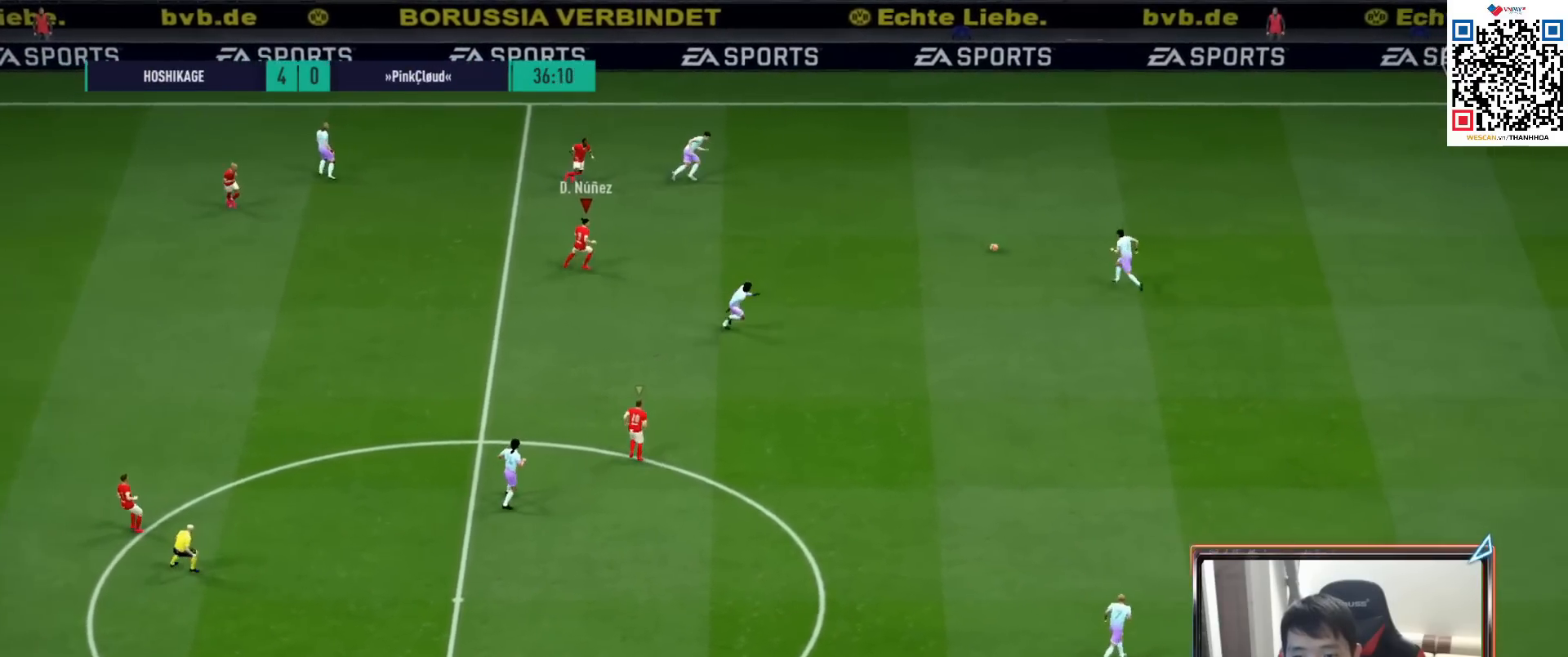
{"buttons": ["L2", "R1", "R2"], "left_stick": "up-right", "right_stick": "center", "events": [[233, "left_stick", "up-right"]]}
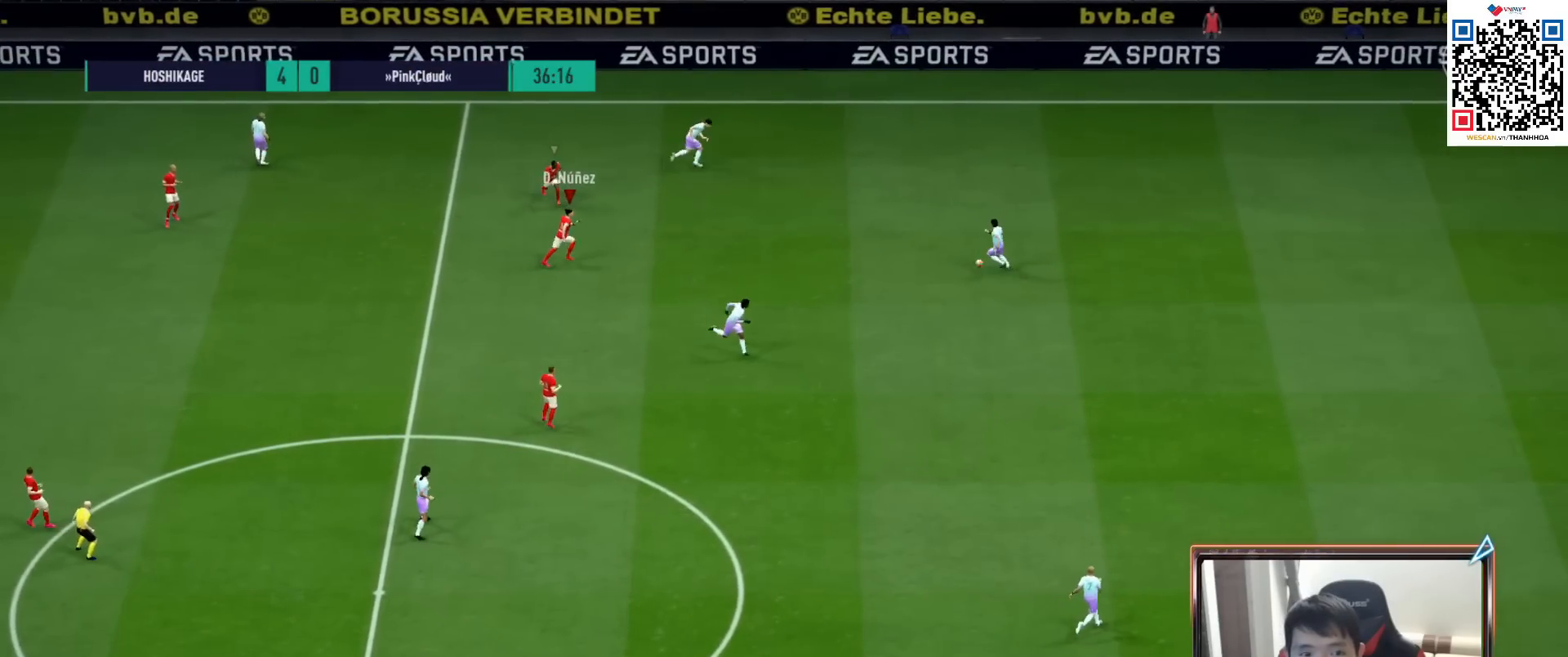
{"buttons": ["R1", "R2"], "left_stick": "right", "right_stick": "center", "events": [[50, "left_stick", "right"], [150, "R2", "up"], [350, "right_stick", "down"], [383, "L2", "up"], [467, "right_stick", "center"], [483, "R2", "down"]]}
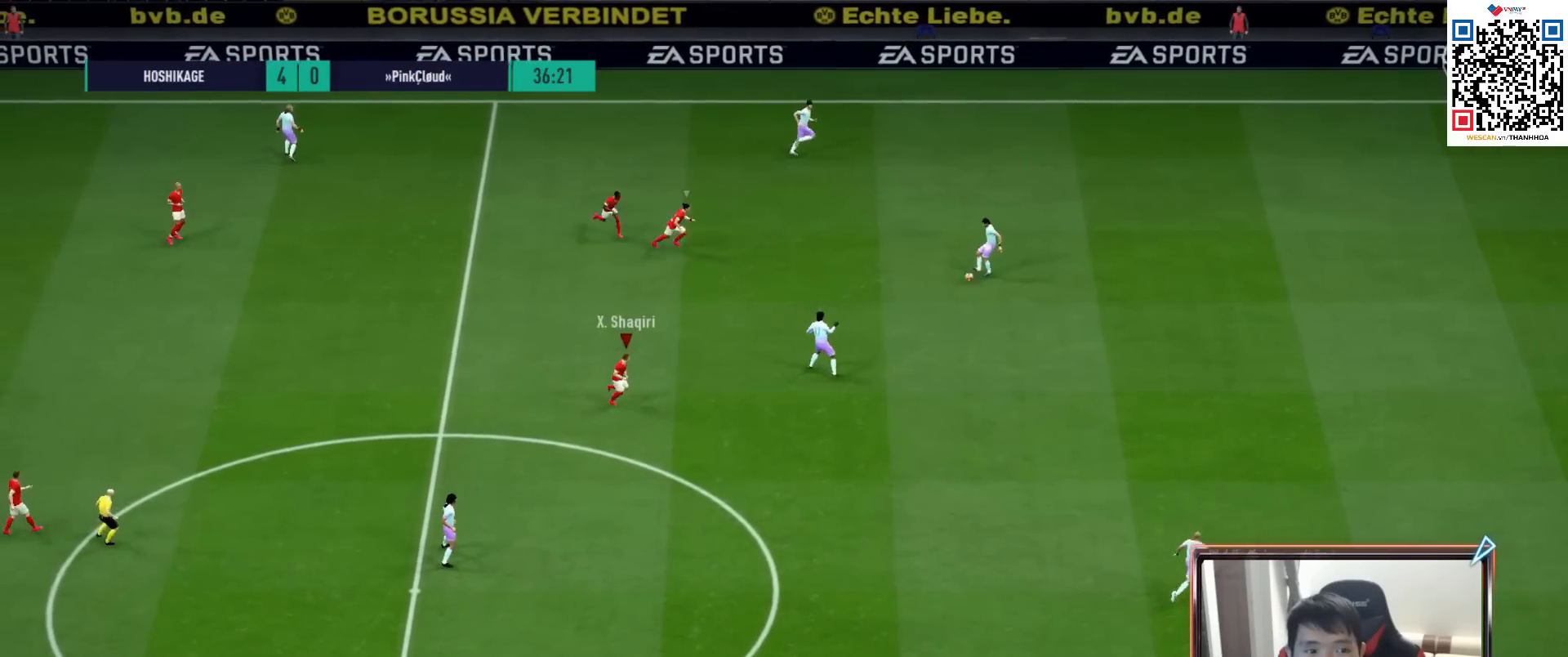
{"buttons": ["R1", "R2"], "left_stick": "right", "right_stick": "center", "events": []}
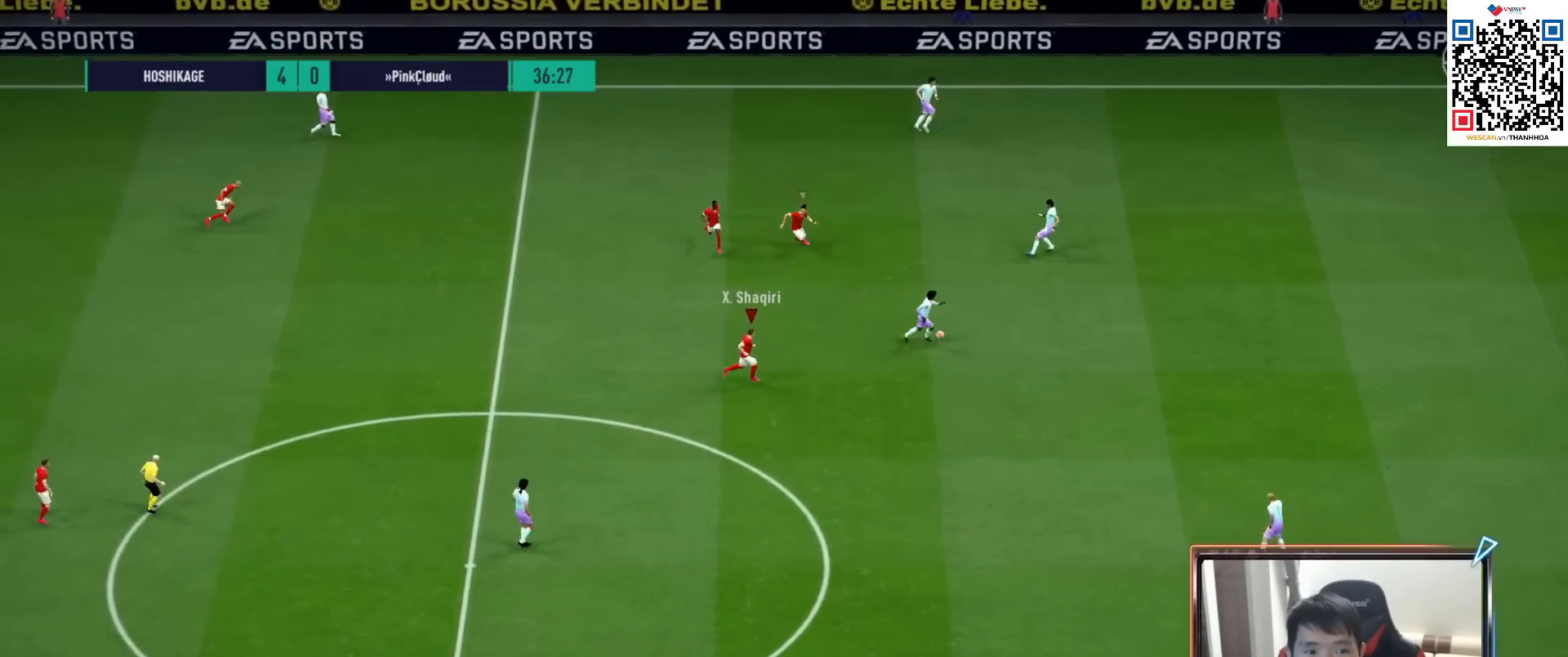
{"buttons": ["R1", "R2"], "left_stick": "down-right", "right_stick": "center", "events": [[350, "left_stick", "down-right"]]}
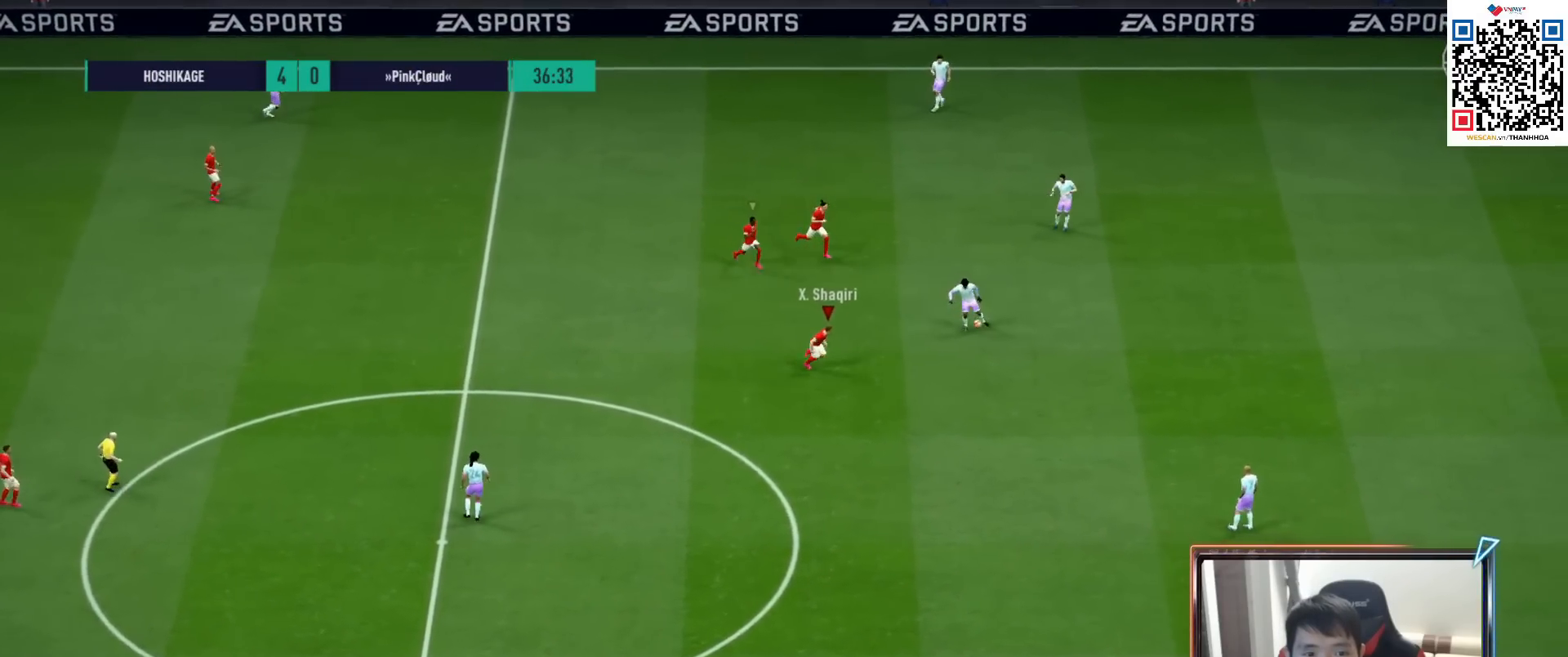
{"buttons": ["R1", "R2"], "left_stick": "down-left", "right_stick": "center", "events": [[167, "left_stick", "down"], [333, "left_stick", "down-left"]]}
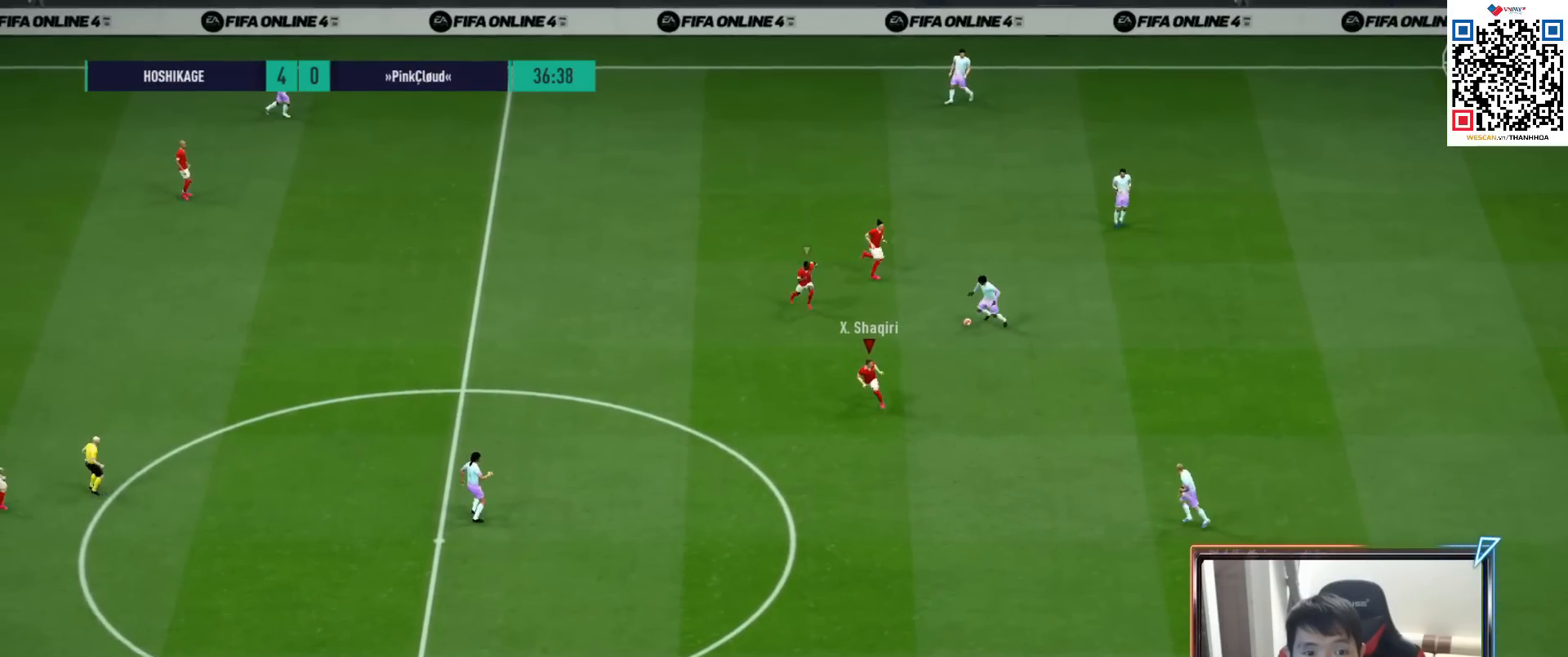
{"buttons": ["R1", "R2"], "left_stick": "left", "right_stick": "center", "events": [[133, "left_stick", "left"]]}
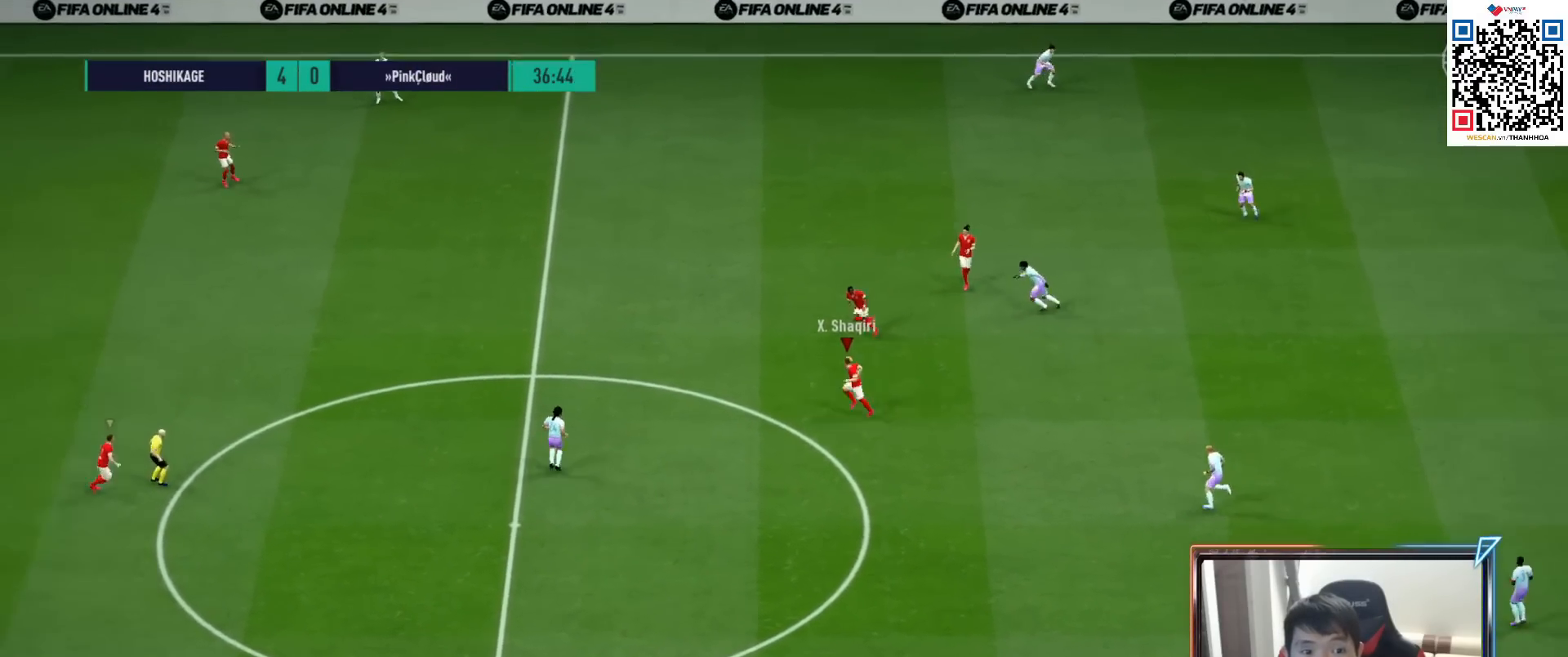
{"buttons": ["R1", "R2"], "left_stick": "left", "right_stick": "center", "events": []}
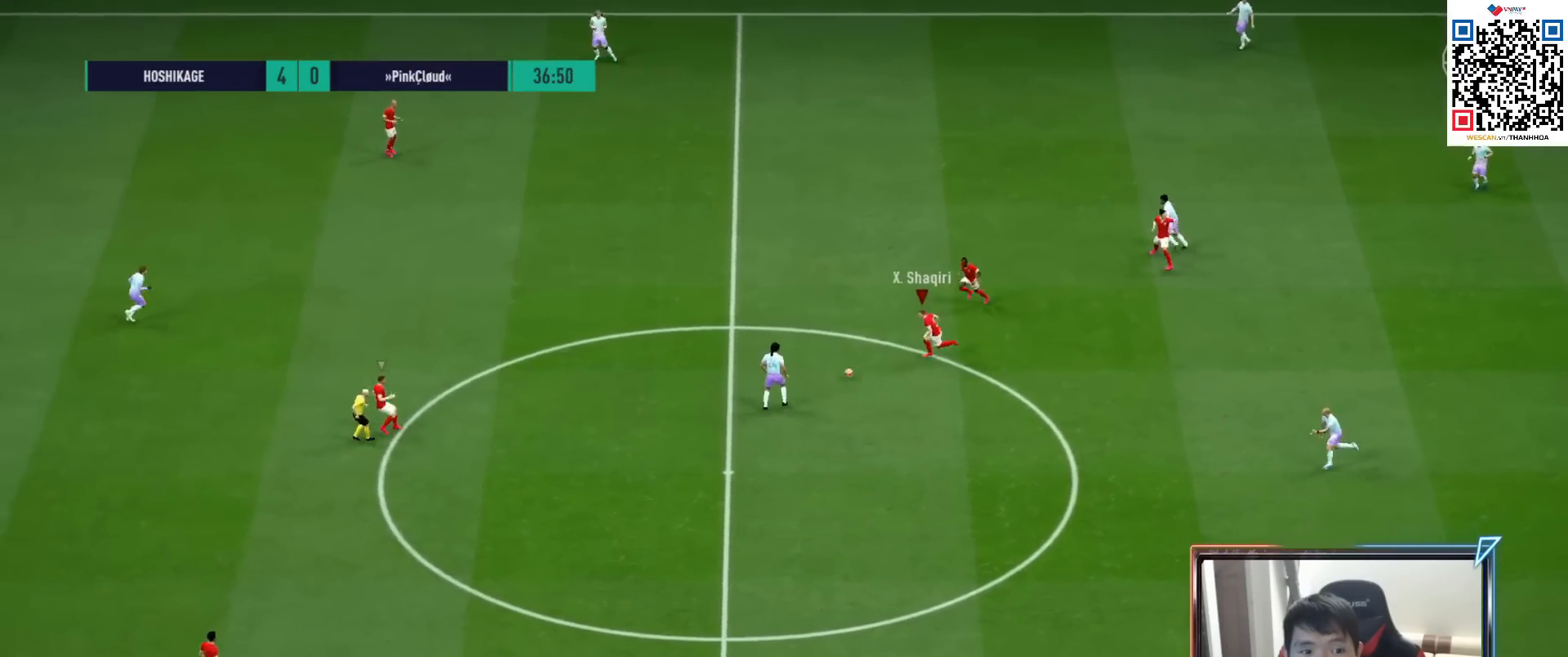
{"buttons": ["R1", "R2"], "left_stick": "left", "right_stick": "center", "events": []}
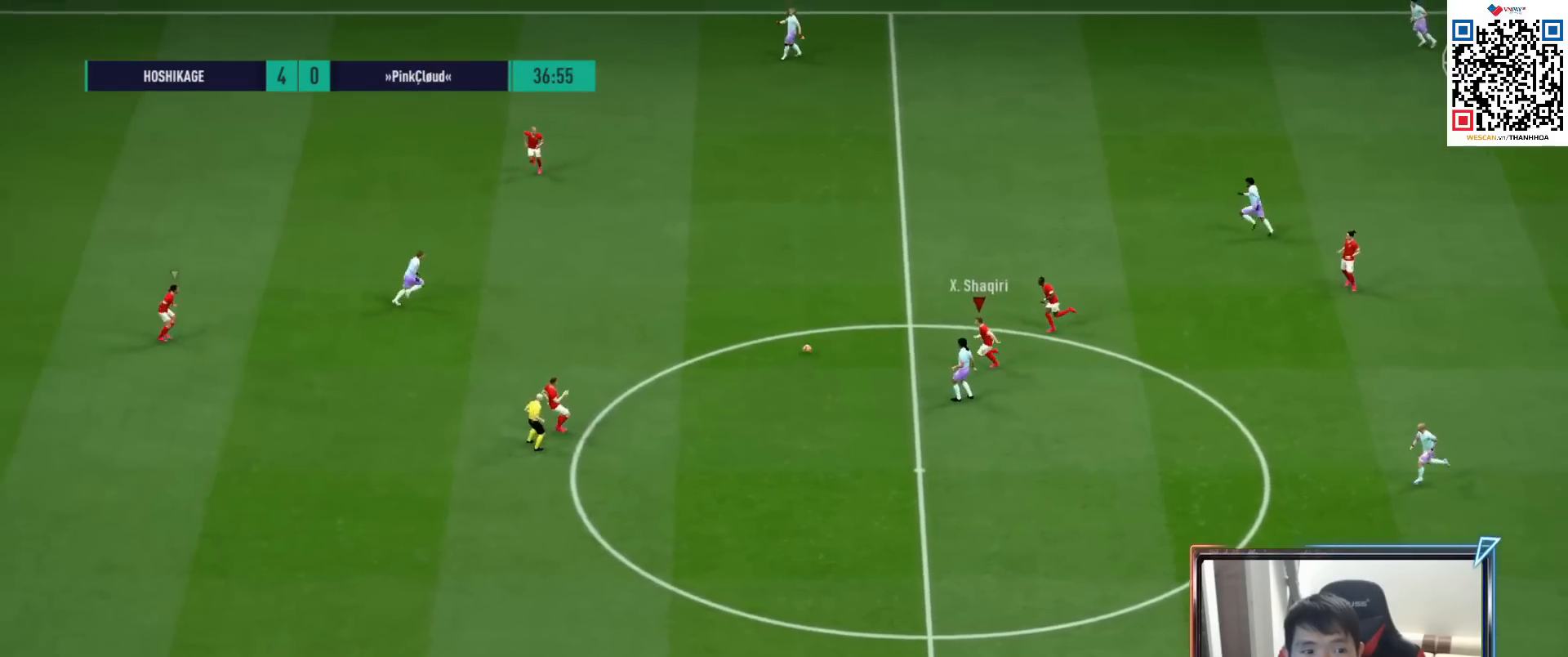
{"buttons": ["R1", "R2"], "left_stick": "up-right", "right_stick": "center", "events": [[33, "L1", "down"], [67, "left_stick", "up"], [117, "left_stick", "up-right"], [167, "L1", "up"]]}
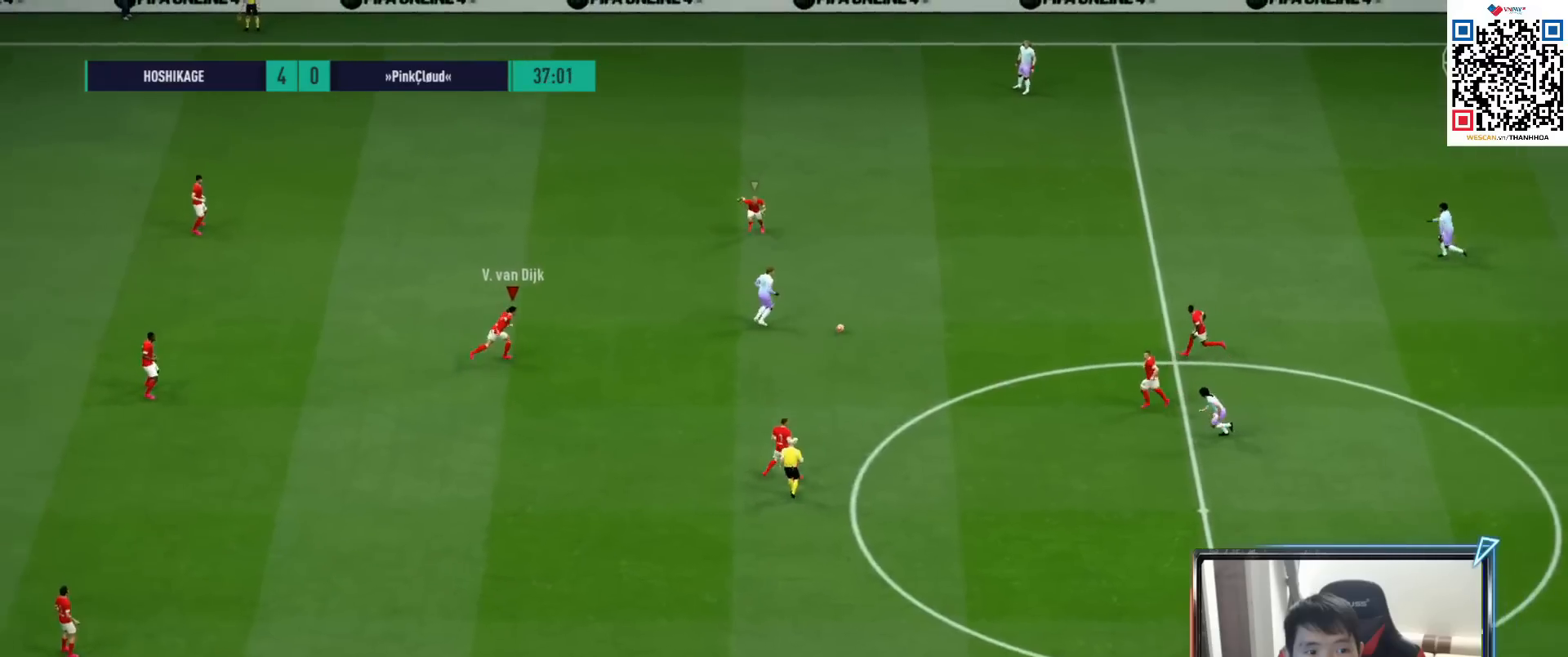
{"buttons": ["L1", "R1", "R2"], "left_stick": "up-right", "right_stick": "center", "events": [[167, "left_stick", "right"], [417, "L1", "down"], [467, "left_stick", "up-right"]]}
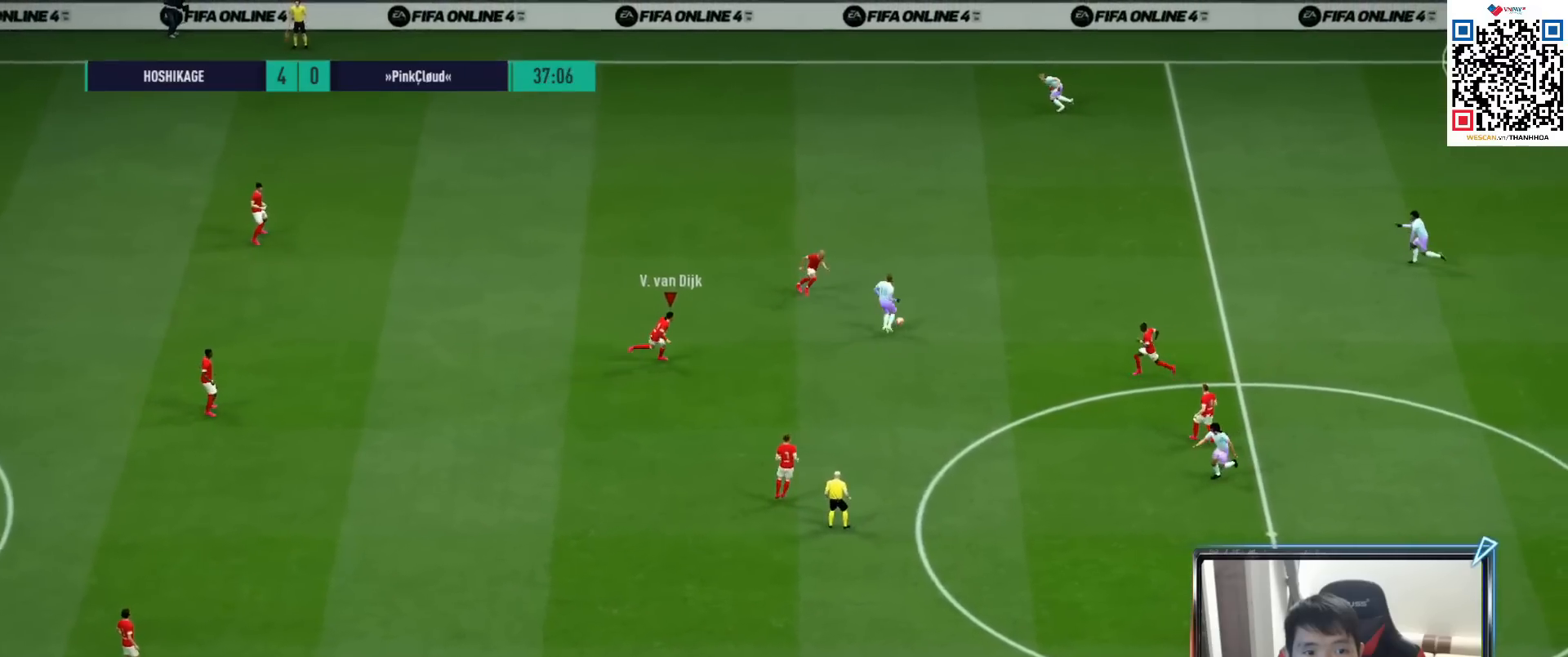
{"buttons": ["R1"], "left_stick": "up", "right_stick": "center", "events": [[67, "L1", "up"], [83, "R2", "up"], [417, "left_stick", "up"]]}
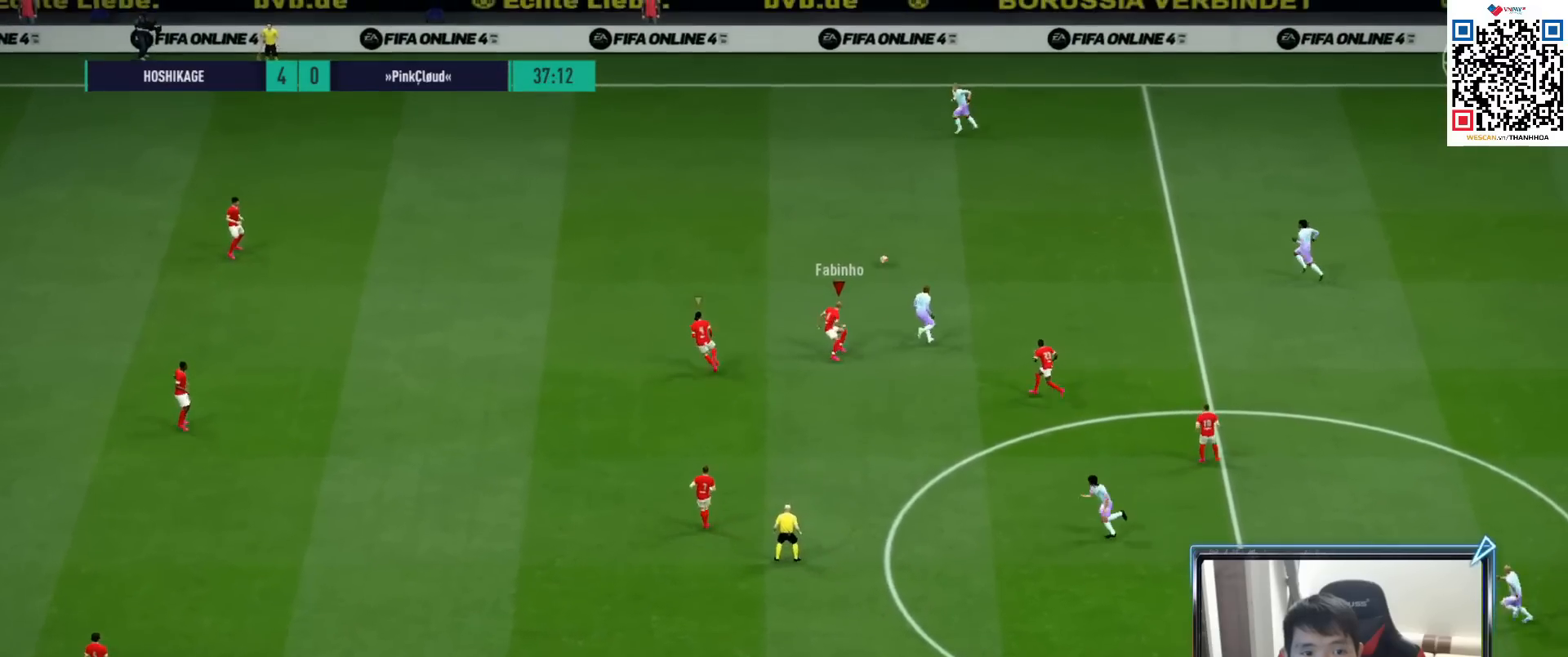
{"buttons": ["R1", "R2"], "left_stick": "up", "right_stick": "center", "events": [[100, "R2", "down"]]}
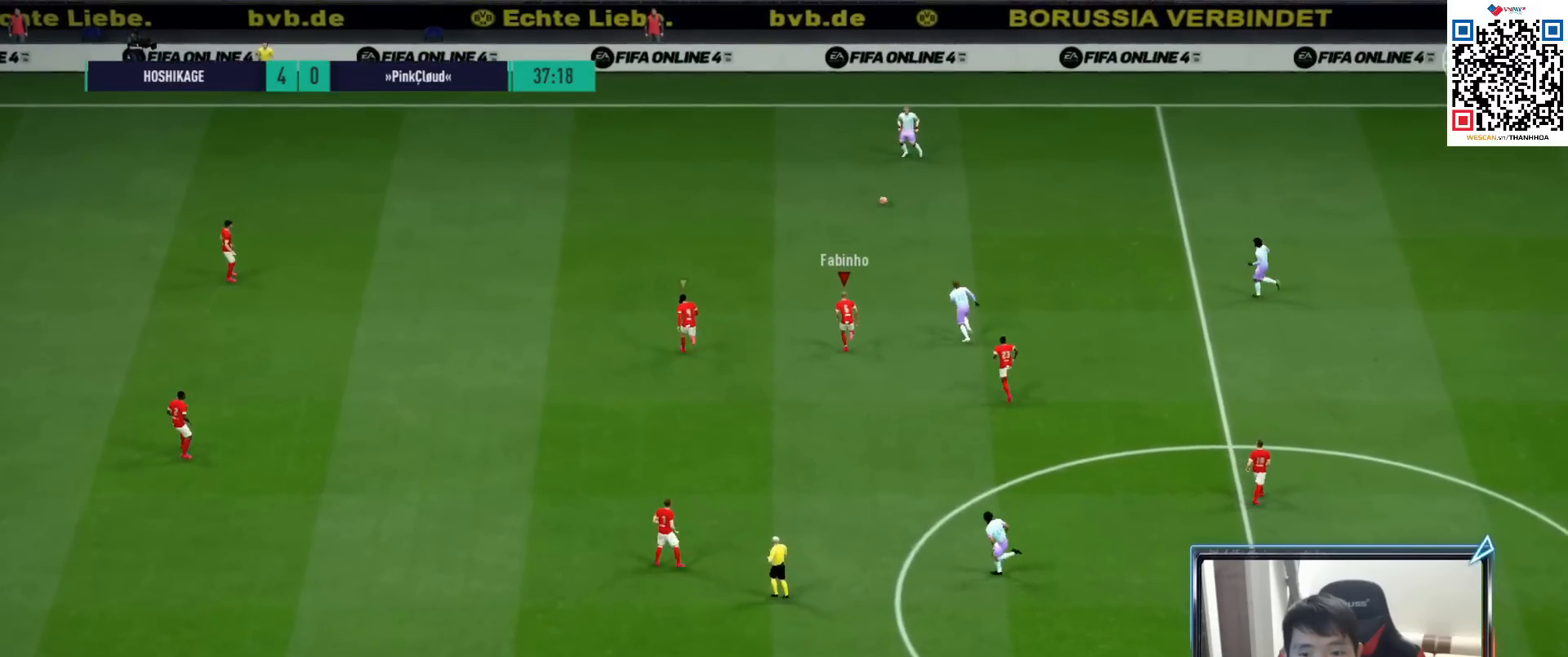
{"buttons": ["R1", "R2"], "left_stick": "up", "right_stick": "center", "events": []}